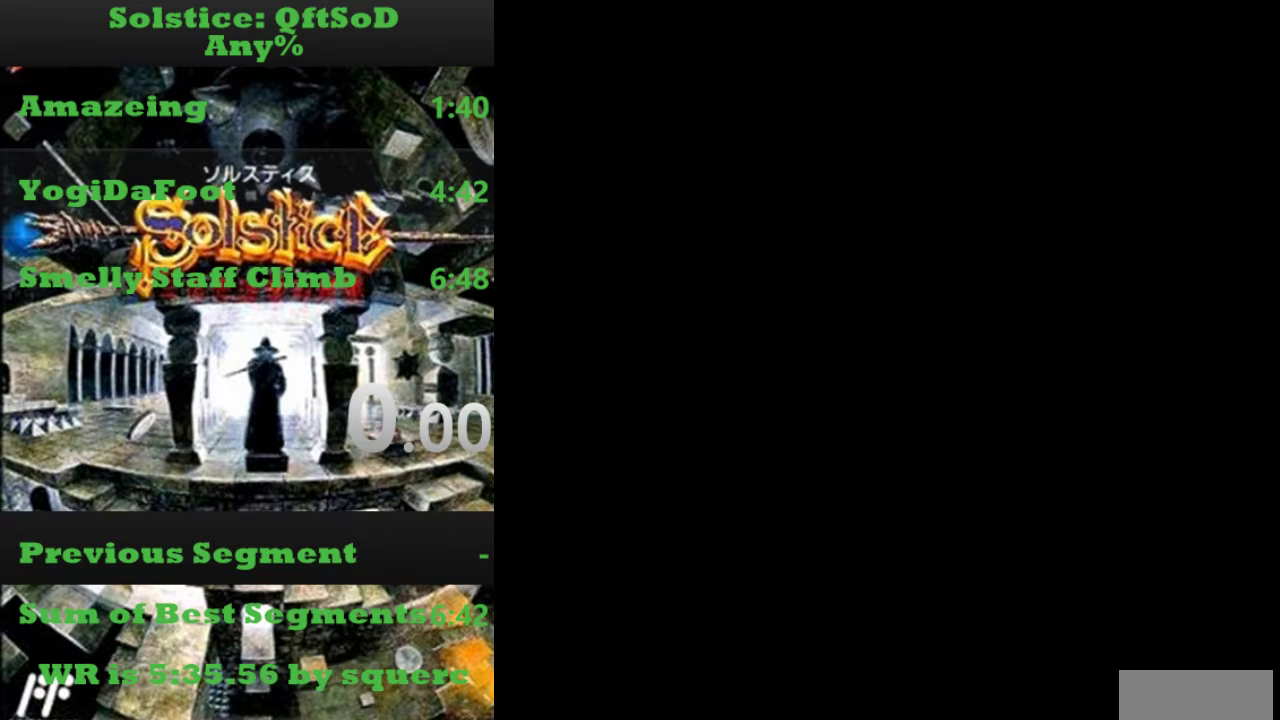
Gameplay with a controller (Nintendo layout); each line is a JSON object with the inputs held at the frame after it. "events" lists button and stick changes between this image and that frame as [ms after this image, input, new state], when the widget could be followed in between. Not read: L3 R3.
{"buttons": ["START"], "events": [[467, "START", "down"]]}
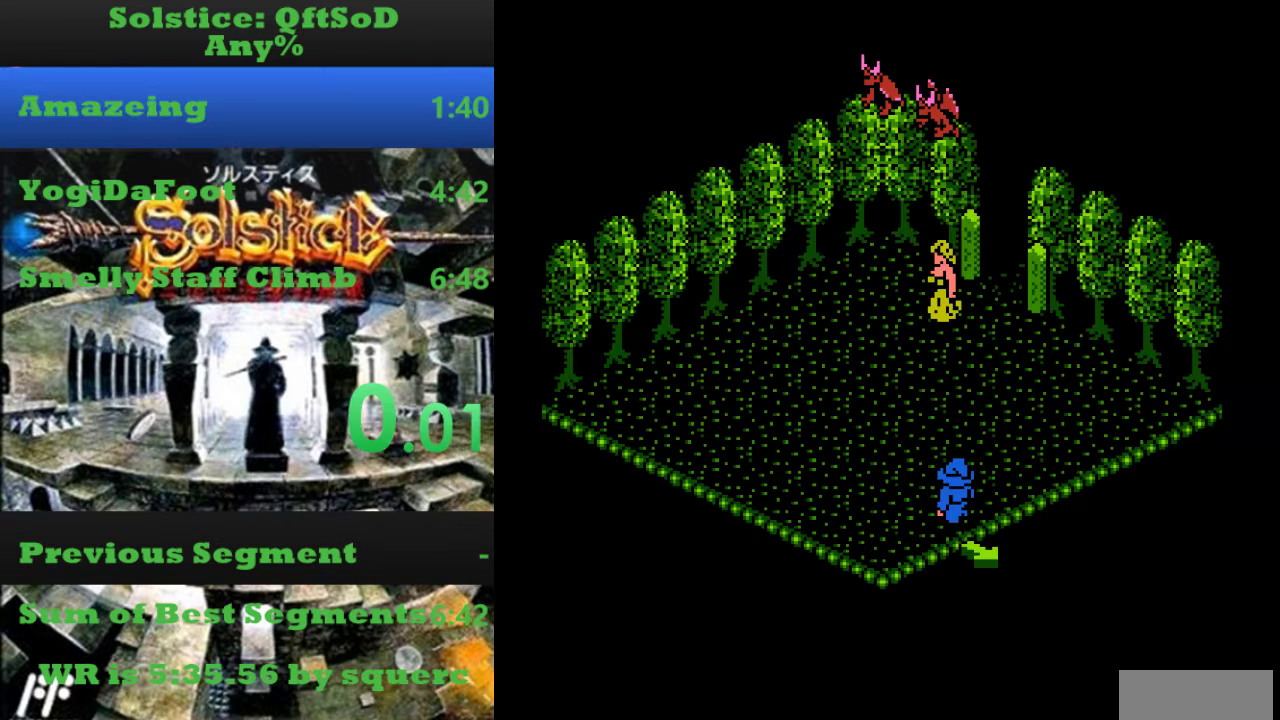
{"buttons": ["DPAD_DOWN"], "events": [[167, "START", "up"], [234, "DPAD_DOWN", "down"]]}
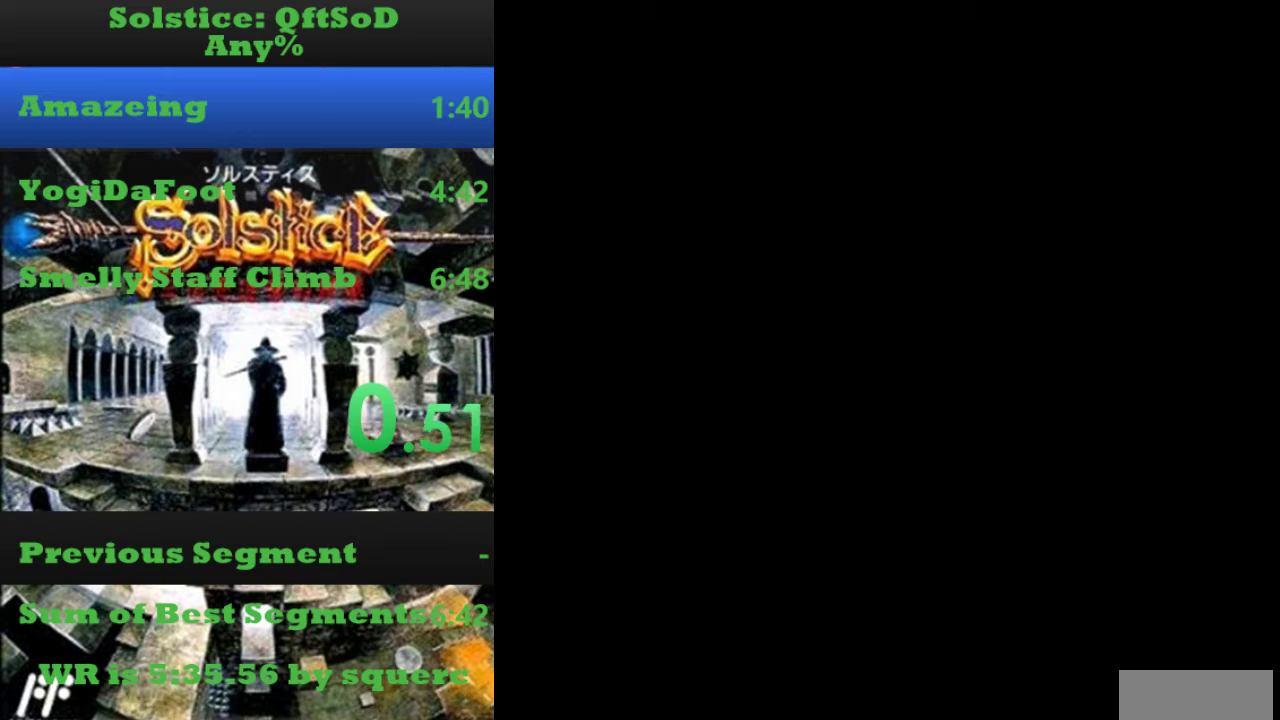
{"buttons": ["DPAD_DOWN"], "events": []}
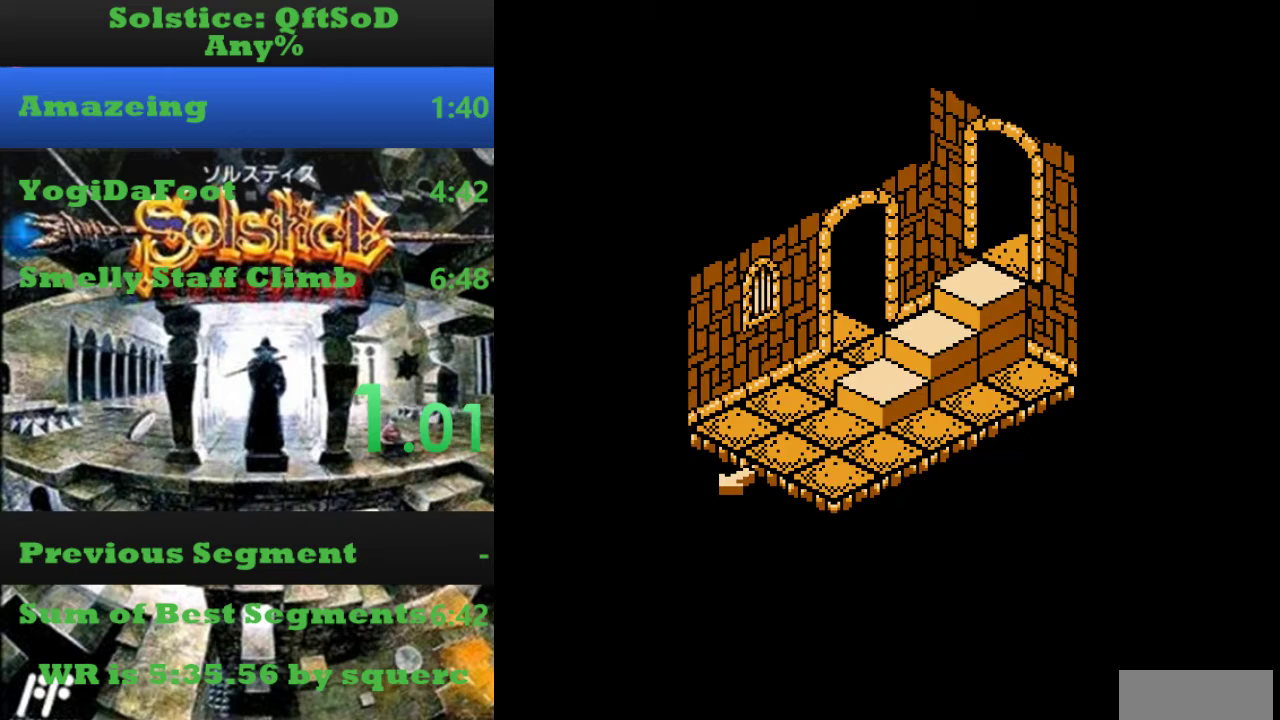
{"buttons": ["DPAD_LEFT"], "events": [[300, "DPAD_DOWN", "up"], [300, "DPAD_LEFT", "down"]]}
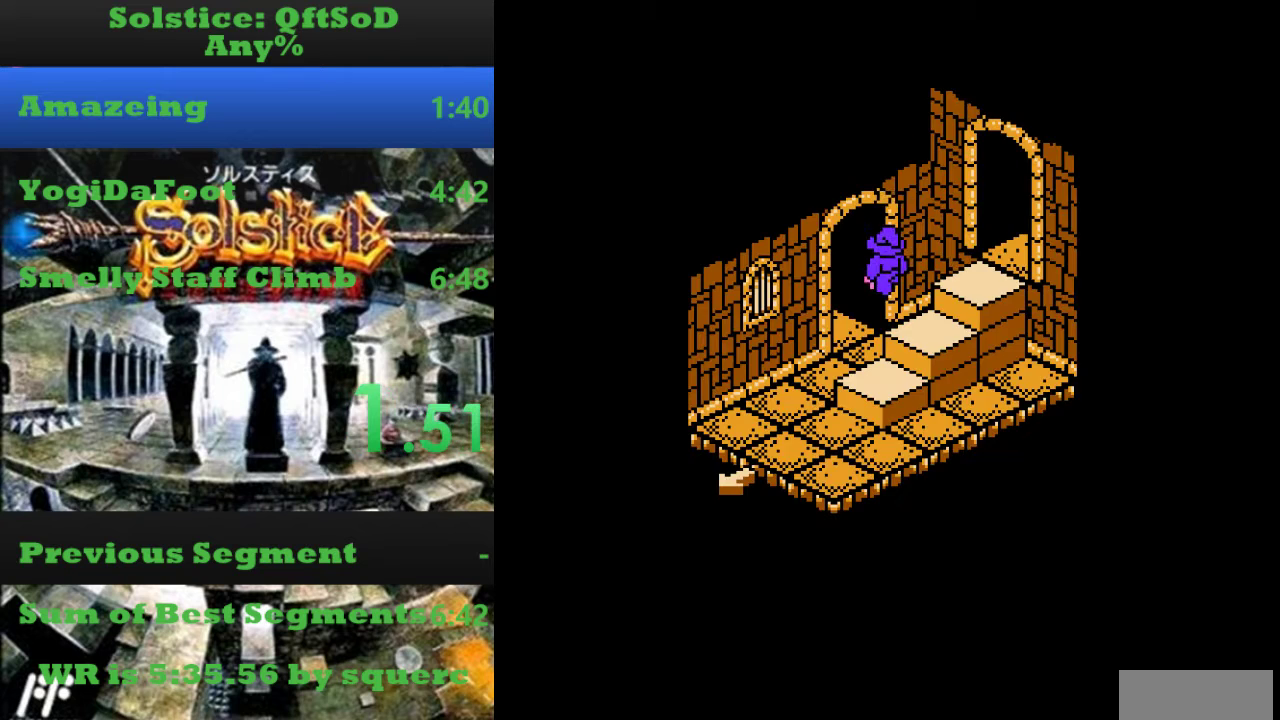
{"buttons": ["DPAD_DOWN"], "events": [[267, "DPAD_LEFT", "up"], [300, "DPAD_DOWN", "down"]]}
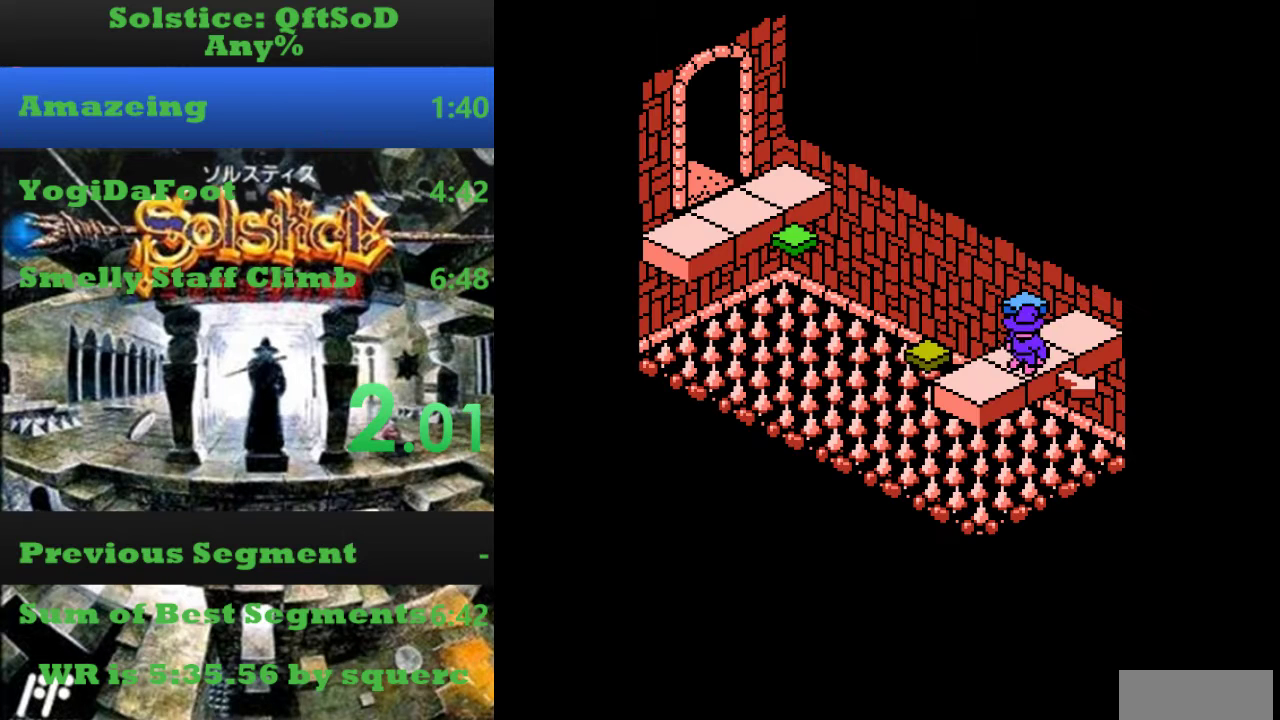
{"buttons": ["A", "DPAD_LEFT"], "events": [[134, "DPAD_LEFT", "down"], [167, "DPAD_DOWN", "up"], [200, "A", "down"]]}
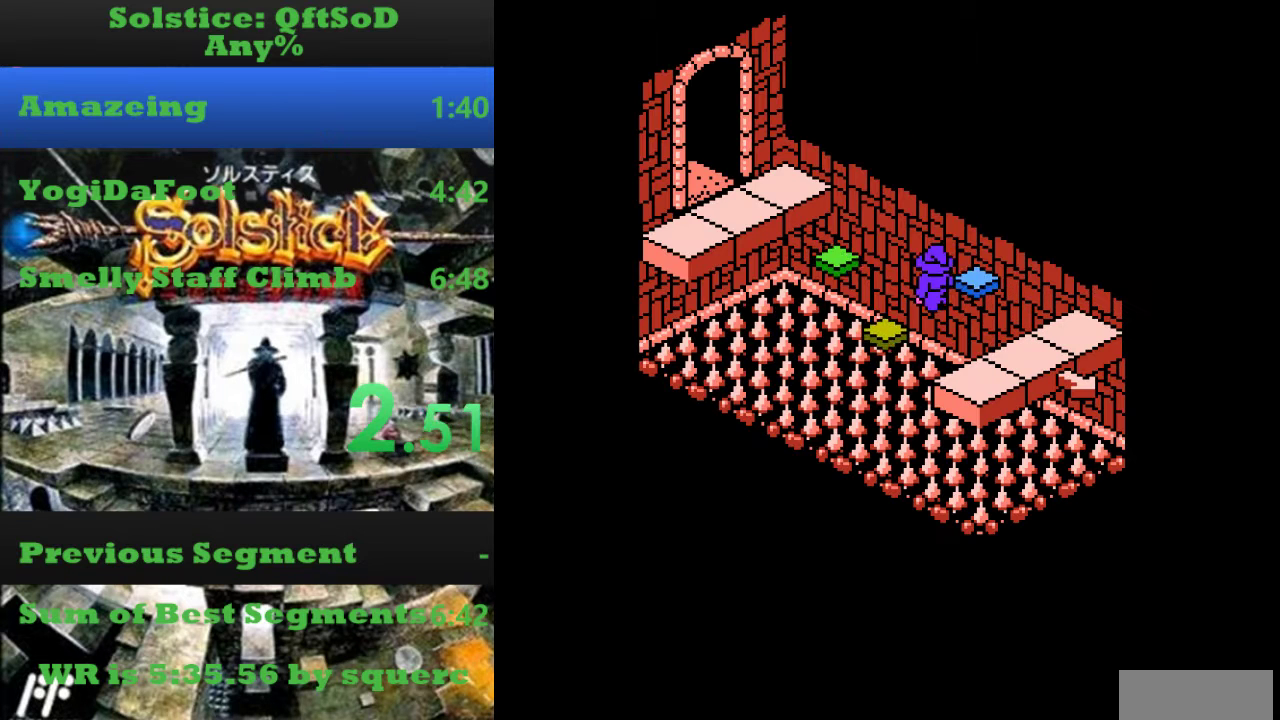
{"buttons": [], "events": [[34, "A", "up"], [367, "DPAD_LEFT", "up"]]}
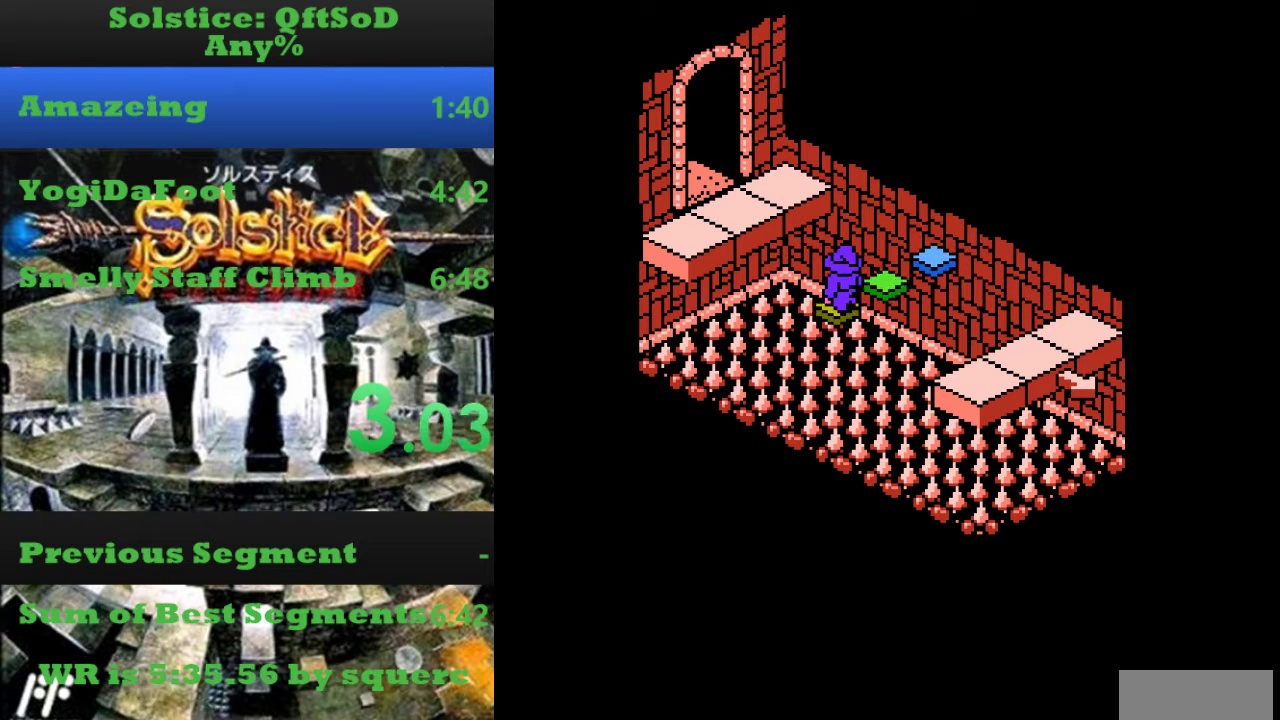
{"buttons": ["DPAD_LEFT"], "events": [[67, "DPAD_LEFT", "down"], [100, "A", "down"], [400, "A", "up"]]}
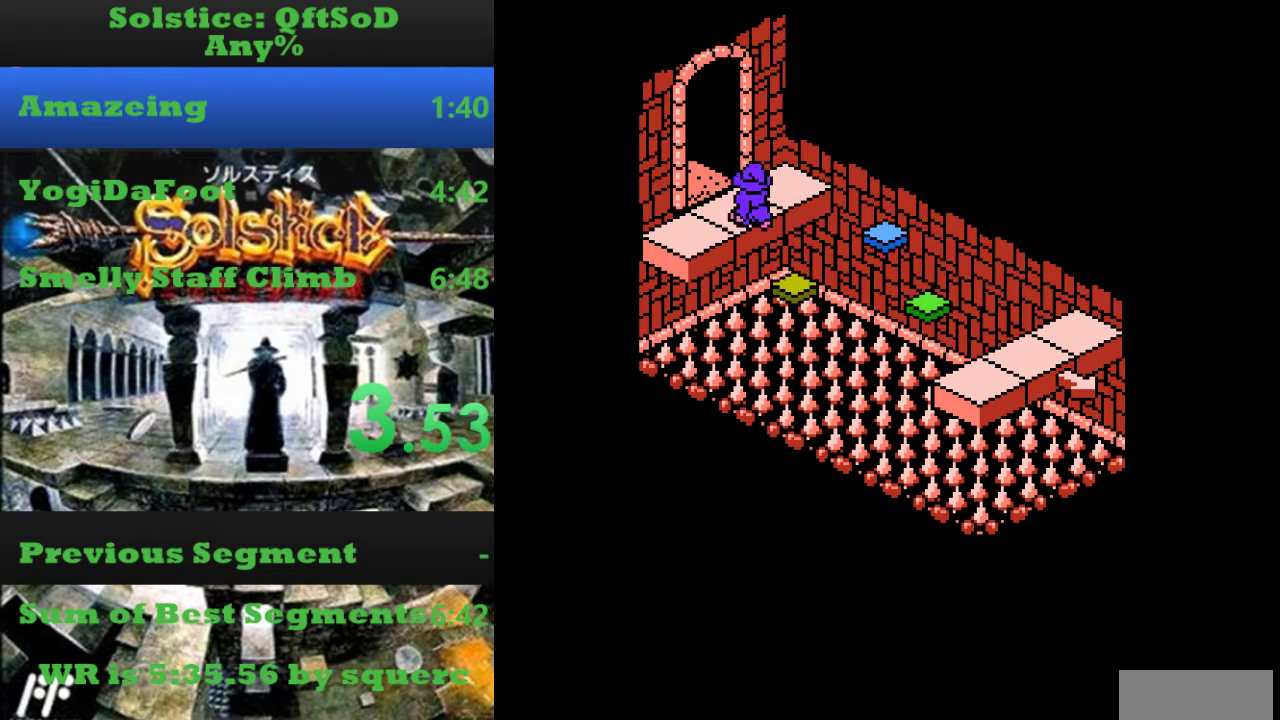
{"buttons": ["DPAD_LEFT"], "events": [[134, "DPAD_UP", "down"], [167, "DPAD_LEFT", "up"], [267, "DPAD_LEFT", "down"], [334, "DPAD_UP", "up"]]}
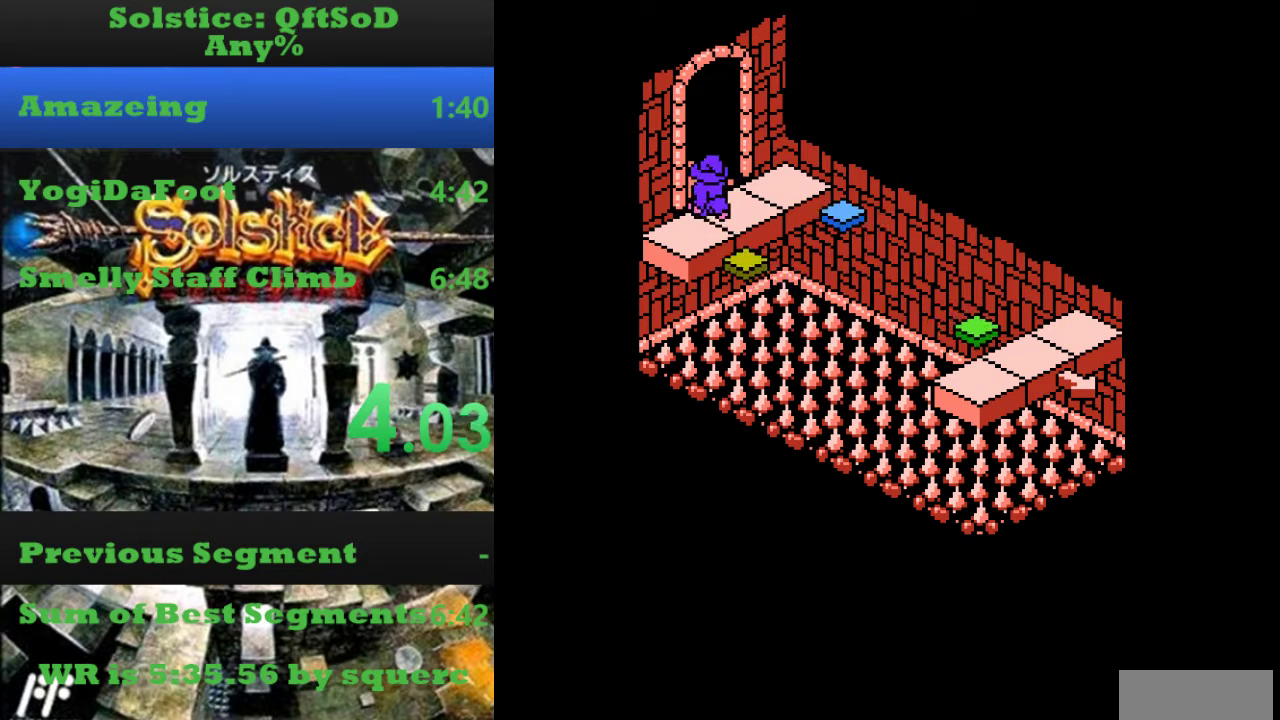
{"buttons": ["A", "DPAD_LEFT"], "events": [[267, "A", "down"]]}
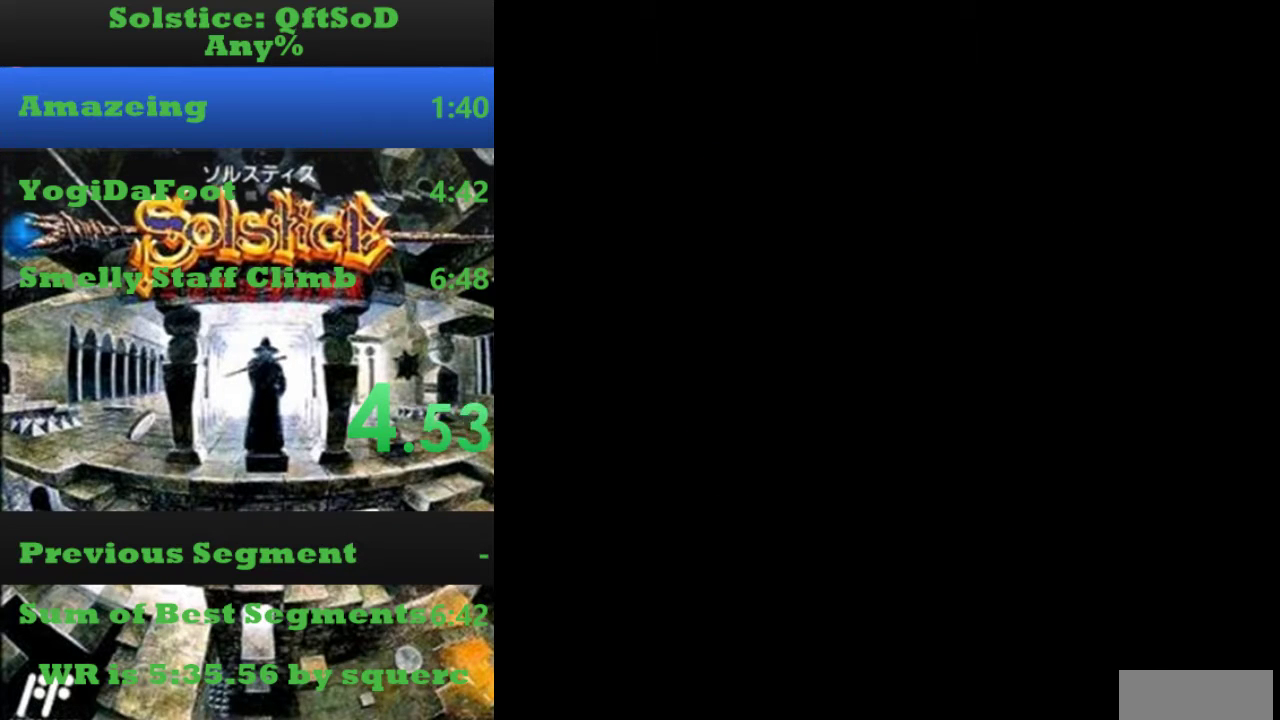
{"buttons": ["DPAD_DOWN"], "events": [[200, "A", "up"], [234, "DPAD_LEFT", "up"], [267, "DPAD_DOWN", "down"]]}
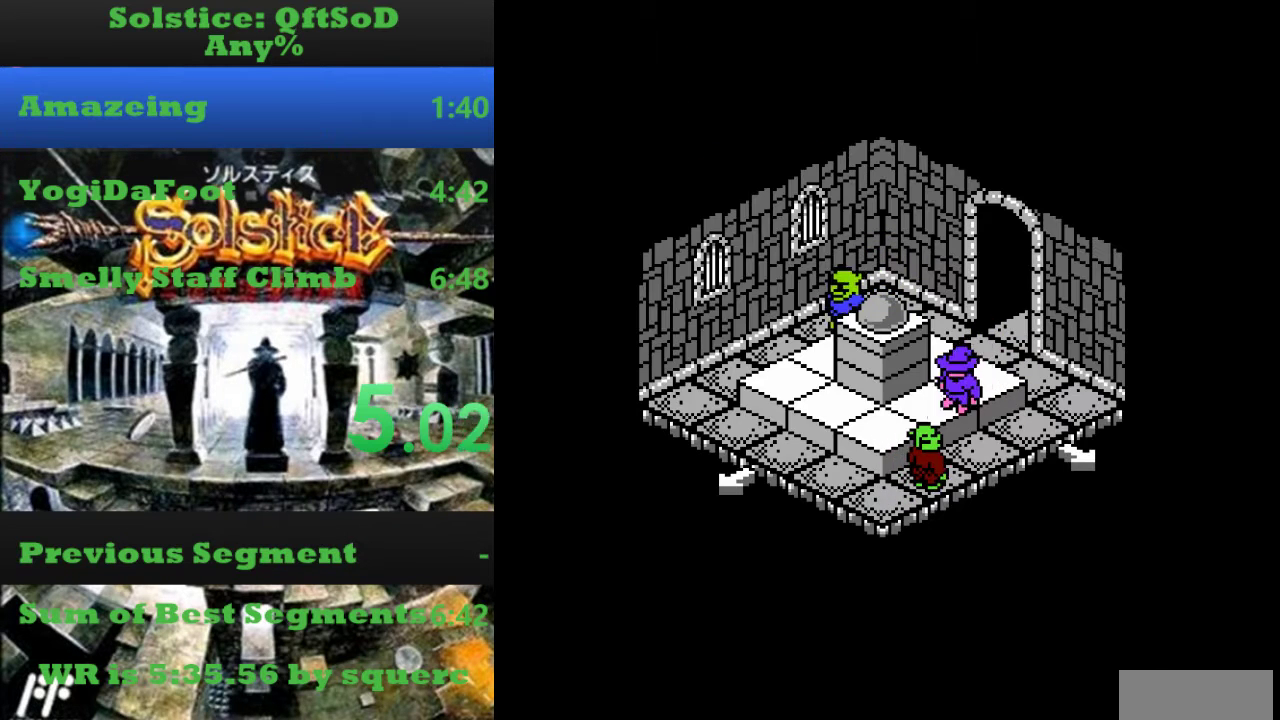
{"buttons": ["DPAD_LEFT"], "events": [[334, "DPAD_DOWN", "up"], [334, "DPAD_LEFT", "down"]]}
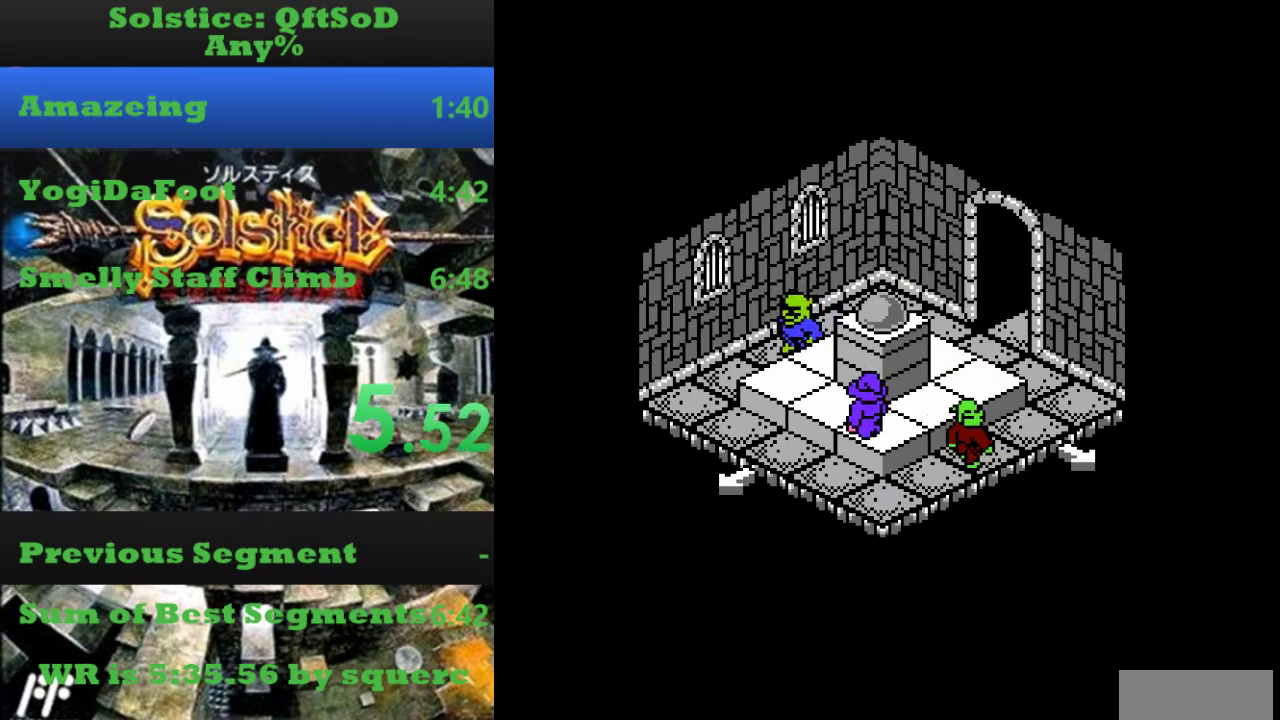
{"buttons": ["DPAD_DOWN"], "events": [[134, "DPAD_DOWN", "down"], [134, "DPAD_LEFT", "up"]]}
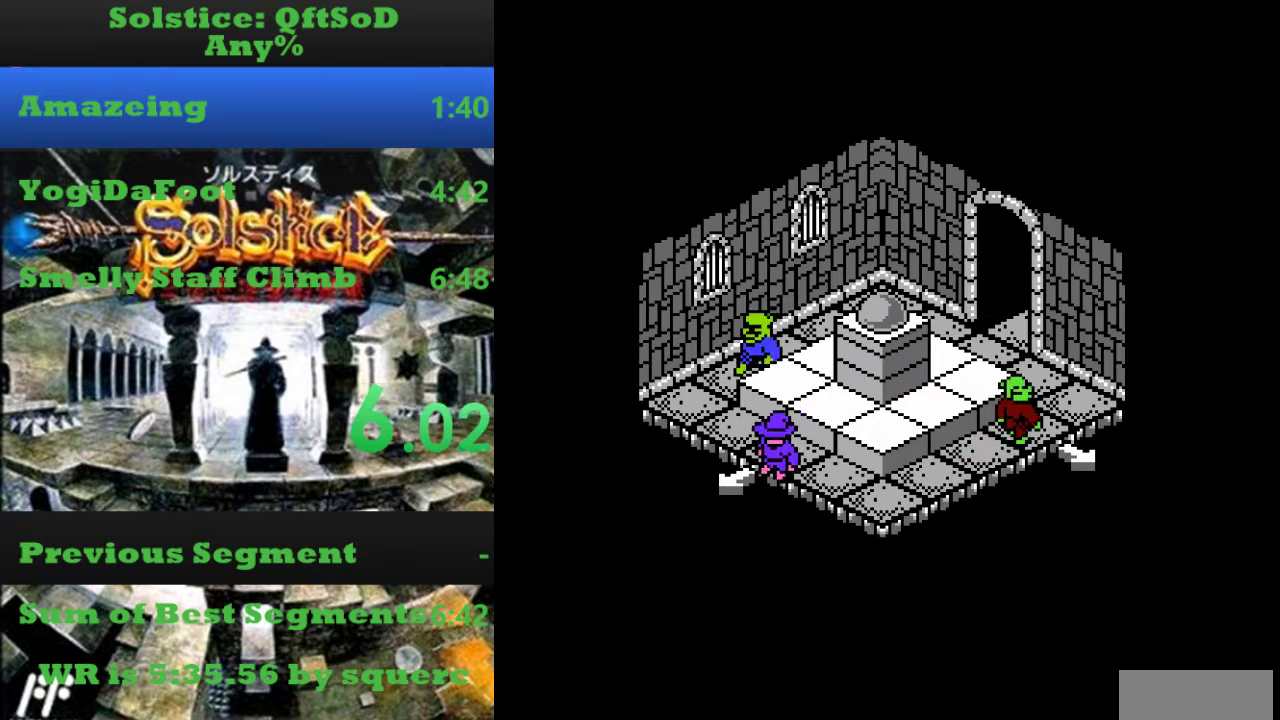
{"buttons": ["DPAD_DOWN"], "events": []}
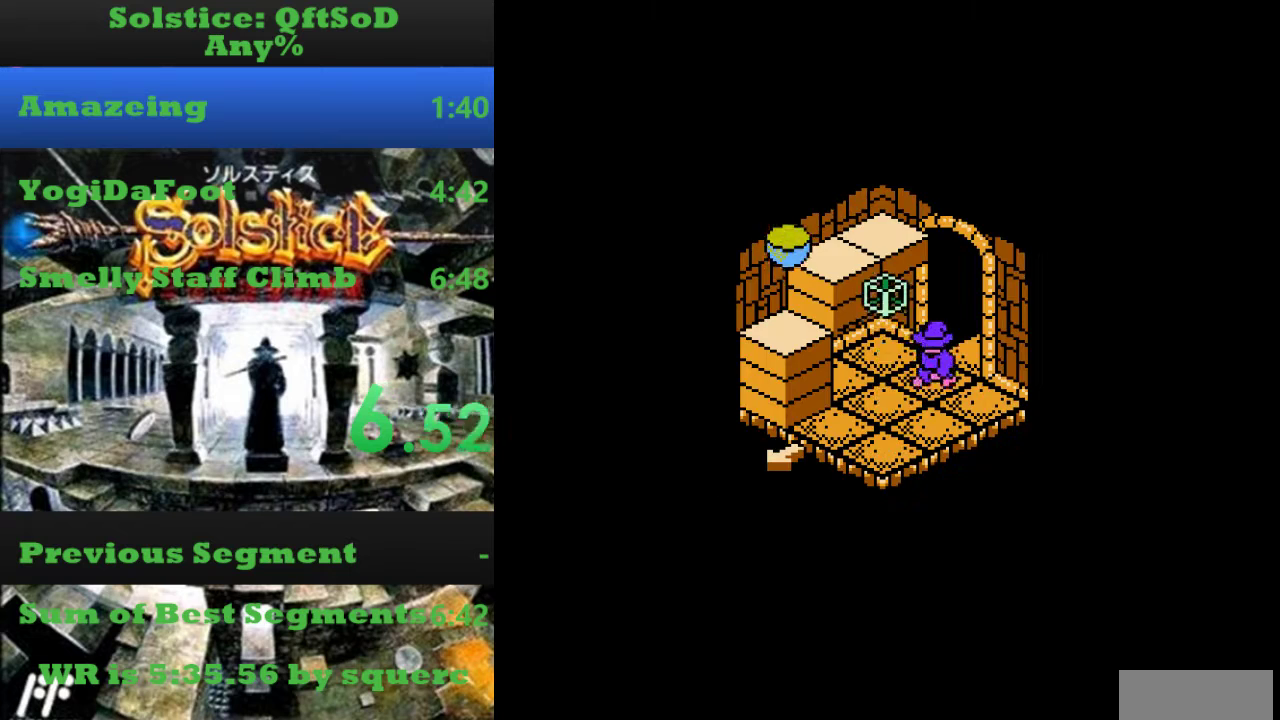
{"buttons": ["DPAD_DOWN"], "events": []}
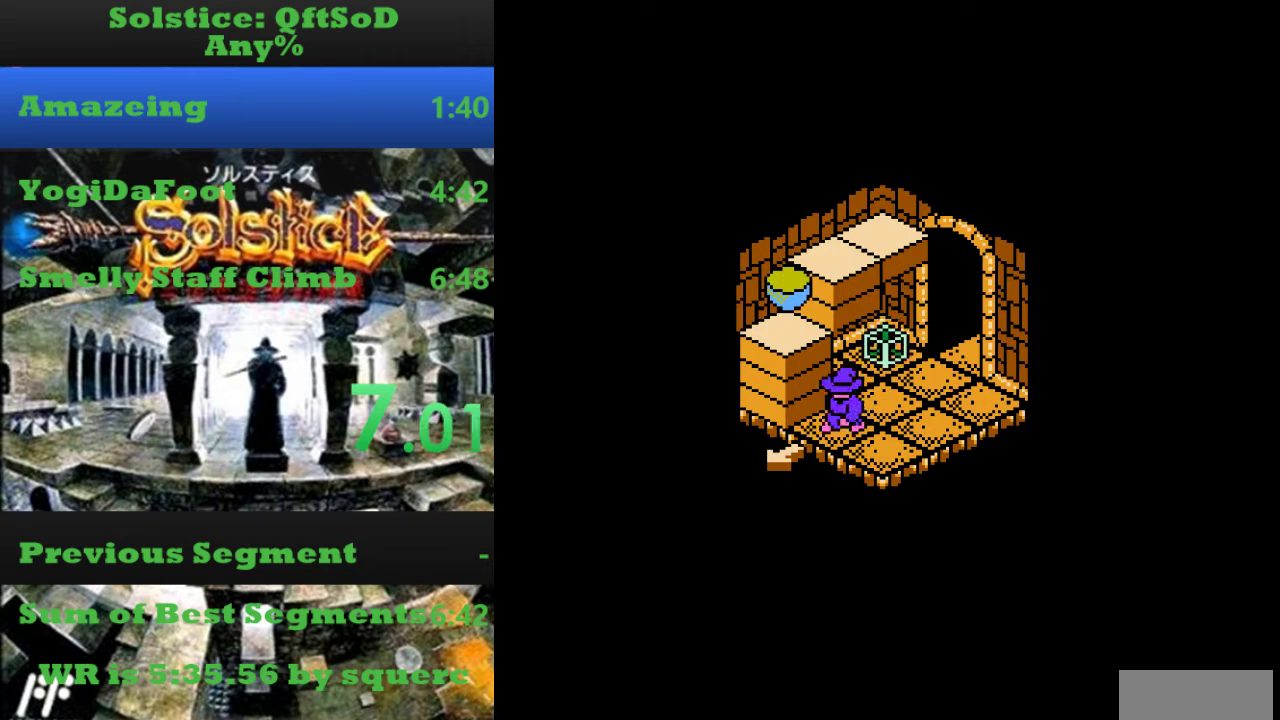
{"buttons": ["DPAD_DOWN"], "events": []}
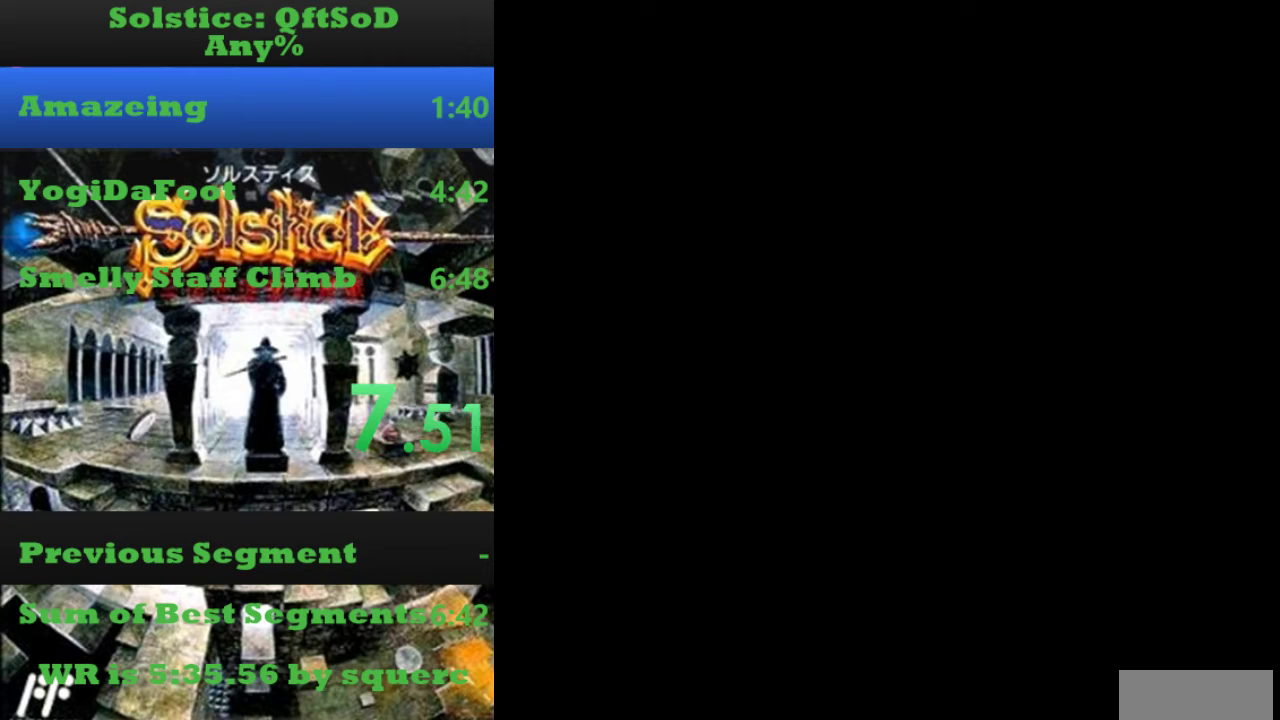
{"buttons": ["A", "DPAD_DOWN"], "events": [[334, "A", "down"]]}
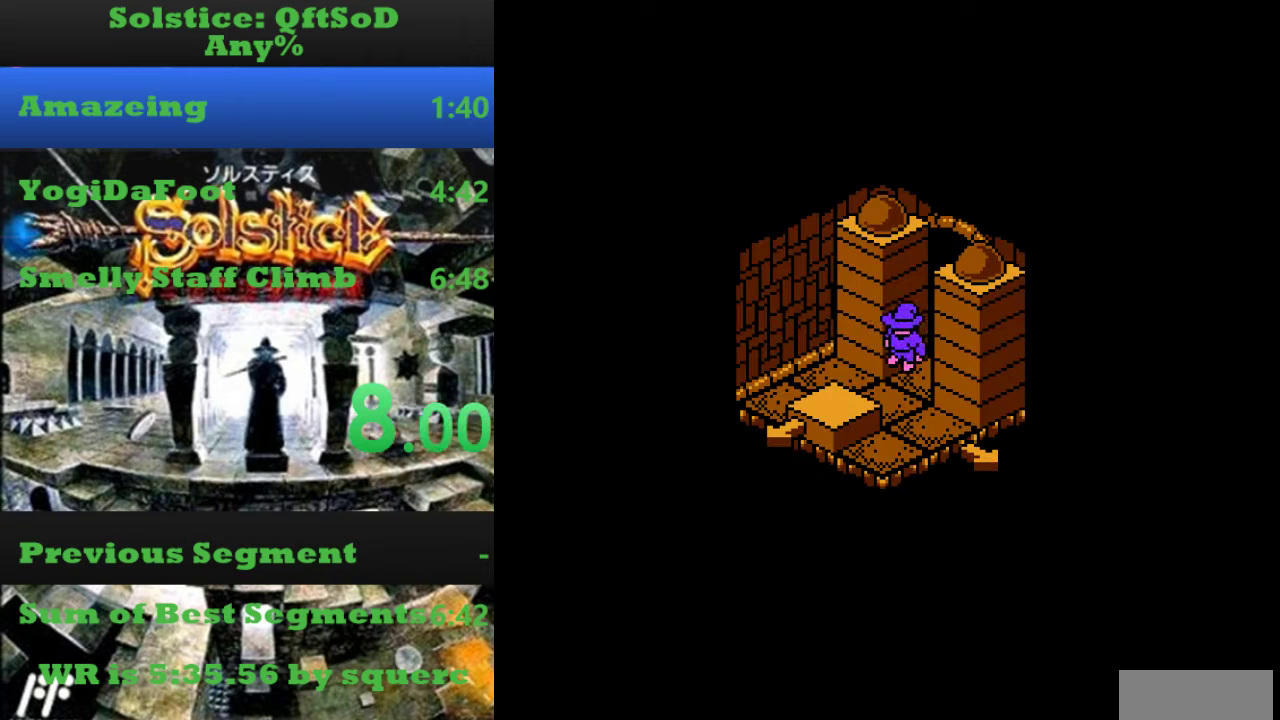
{"buttons": ["DPAD_DOWN"], "events": [[34, "A", "up"]]}
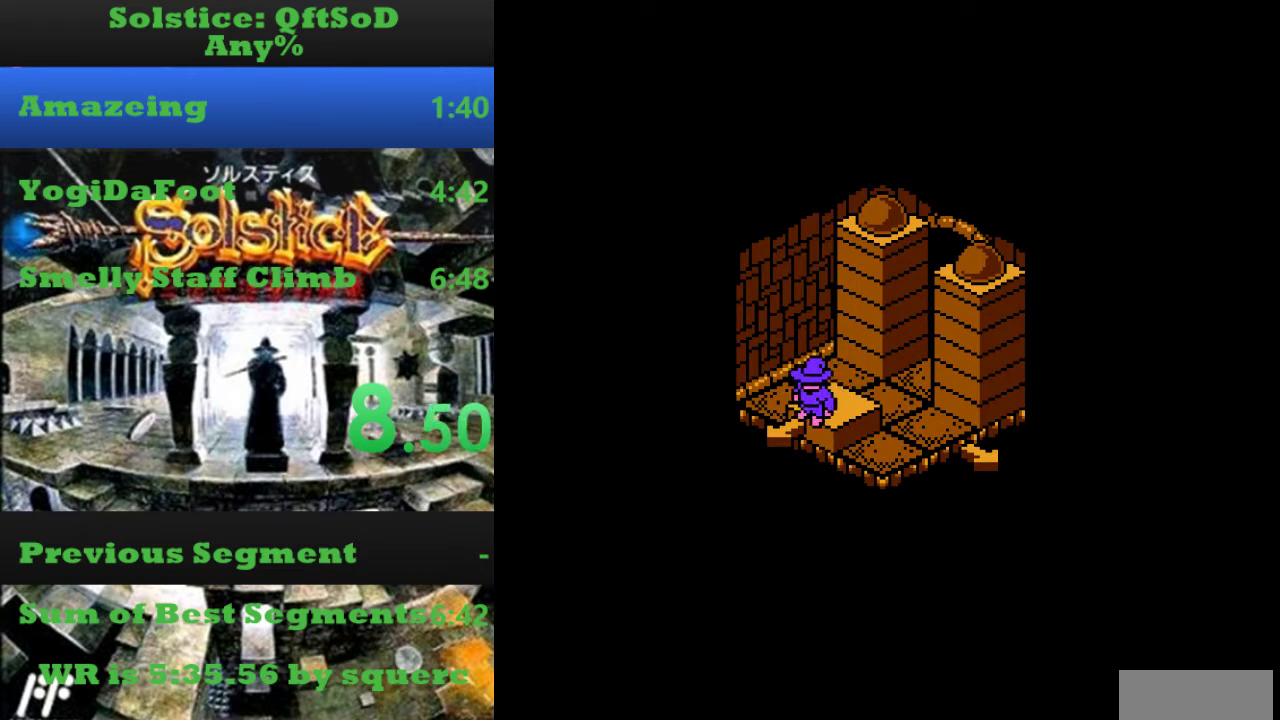
{"buttons": ["DPAD_DOWN"], "events": []}
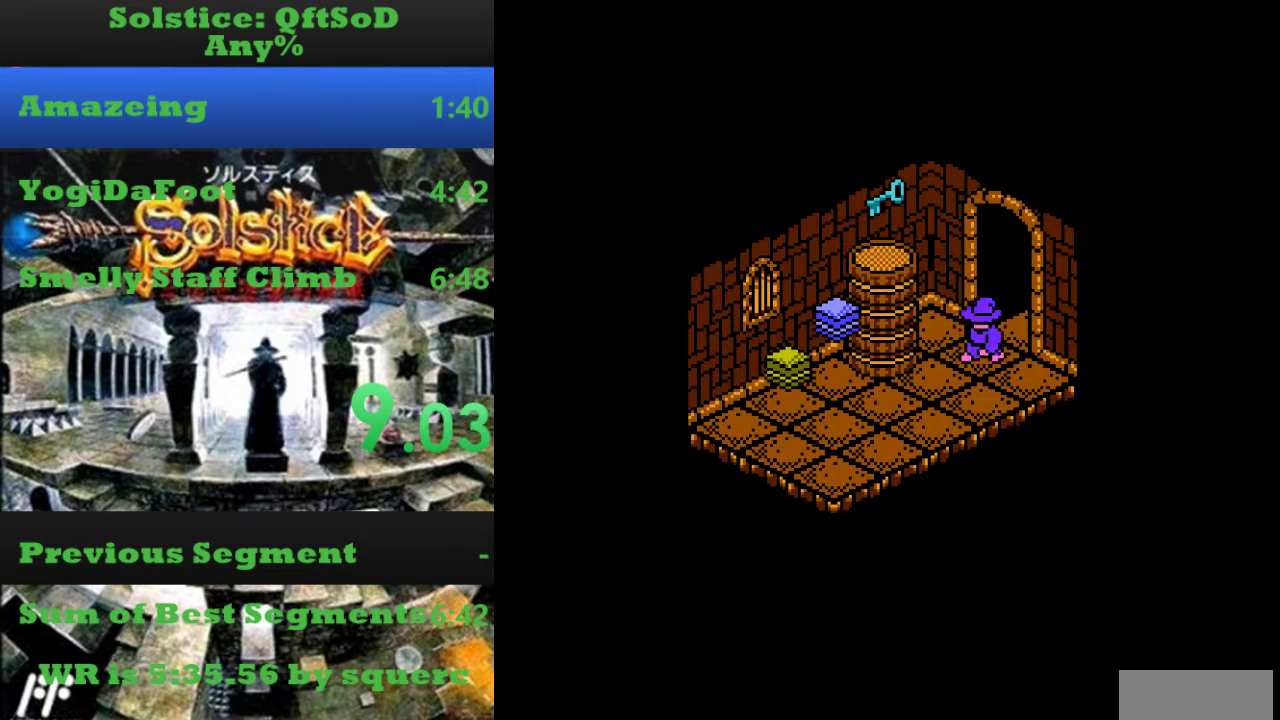
{"buttons": ["DPAD_DOWN"], "events": []}
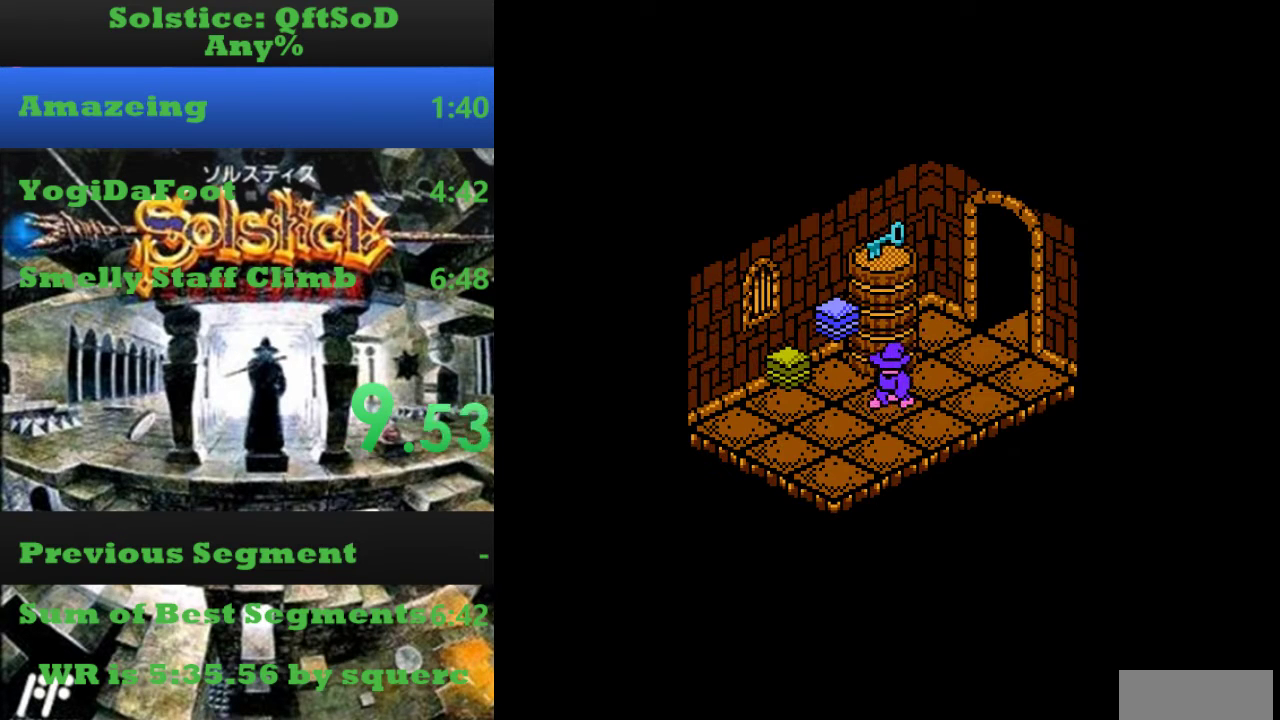
{"buttons": [], "events": [[200, "A", "down"], [234, "DPAD_DOWN", "up"], [234, "DPAD_LEFT", "down"], [300, "DPAD_UP", "down"], [334, "A", "up"], [367, "DPAD_UP", "up"], [467, "DPAD_LEFT", "up"]]}
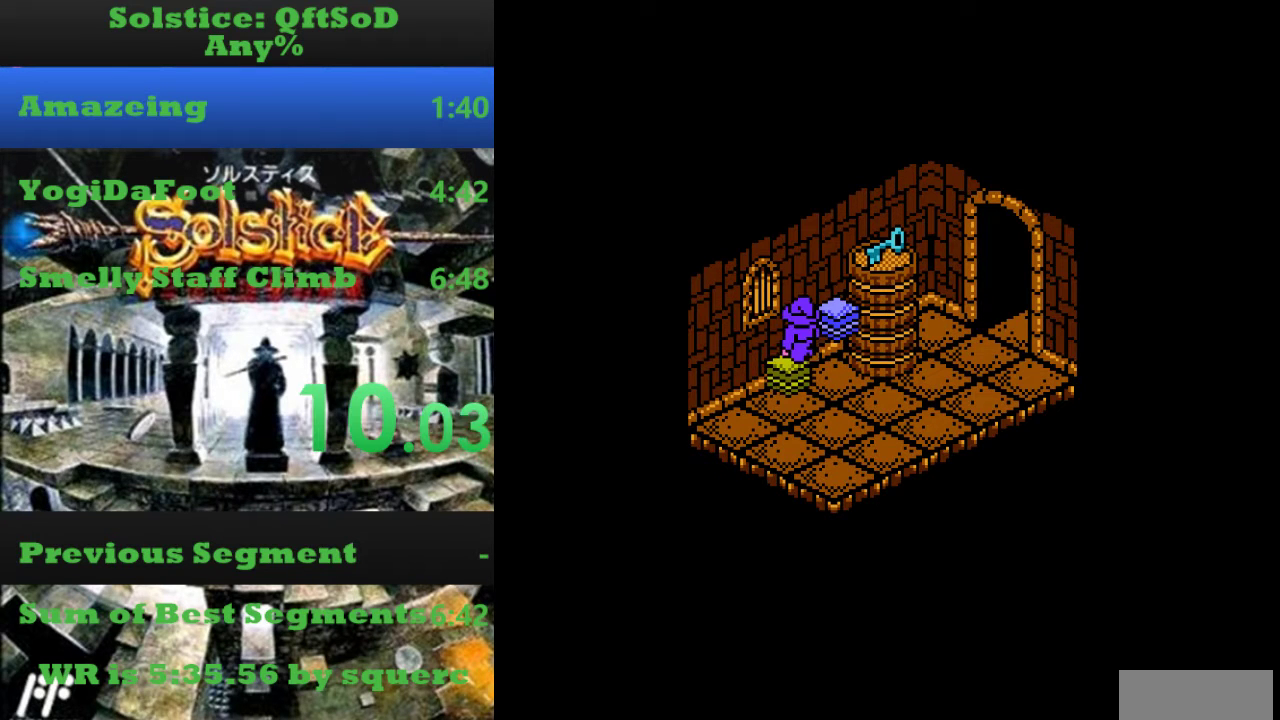
{"buttons": ["B"], "events": [[100, "A", "down"], [134, "DPAD_UP", "down"], [400, "A", "up"], [500, "B", "down"], [500, "DPAD_UP", "up"]]}
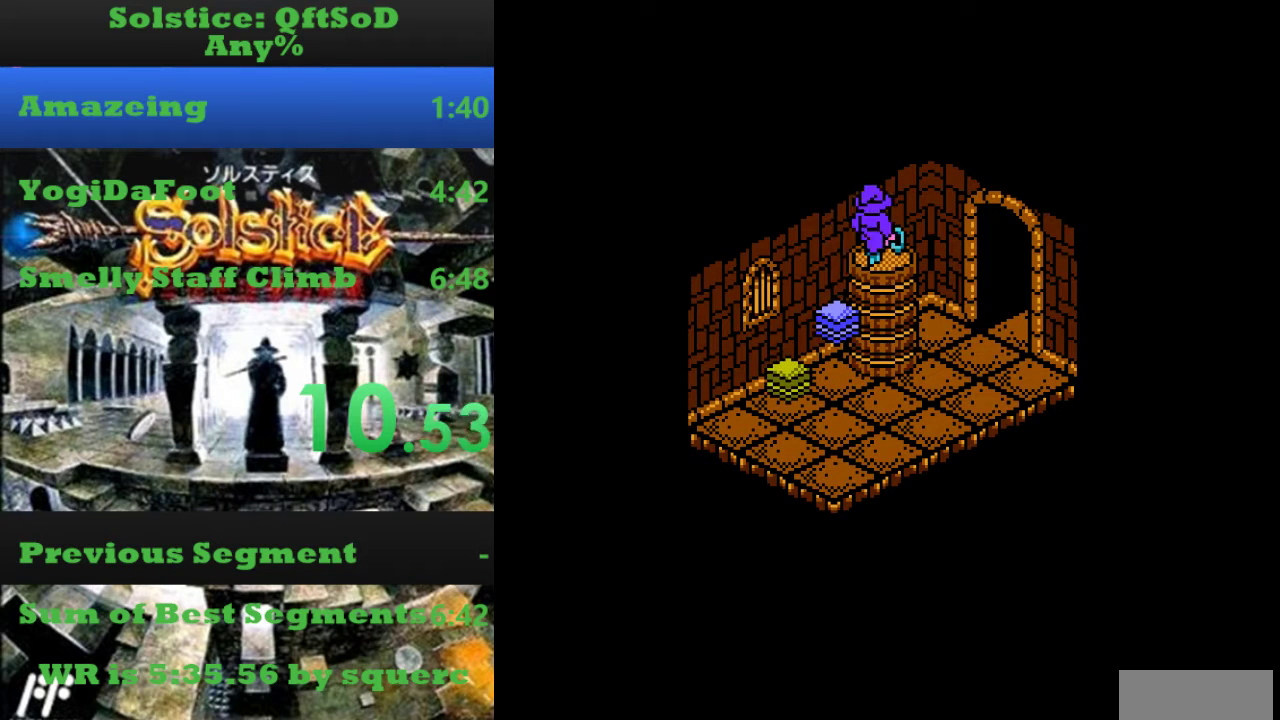
{"buttons": ["A", "DPAD_RIGHT"], "events": [[134, "B", "up"], [200, "B", "down"], [300, "B", "up"], [334, "A", "down"], [400, "DPAD_RIGHT", "down"], [434, "A", "up"], [500, "A", "down"]]}
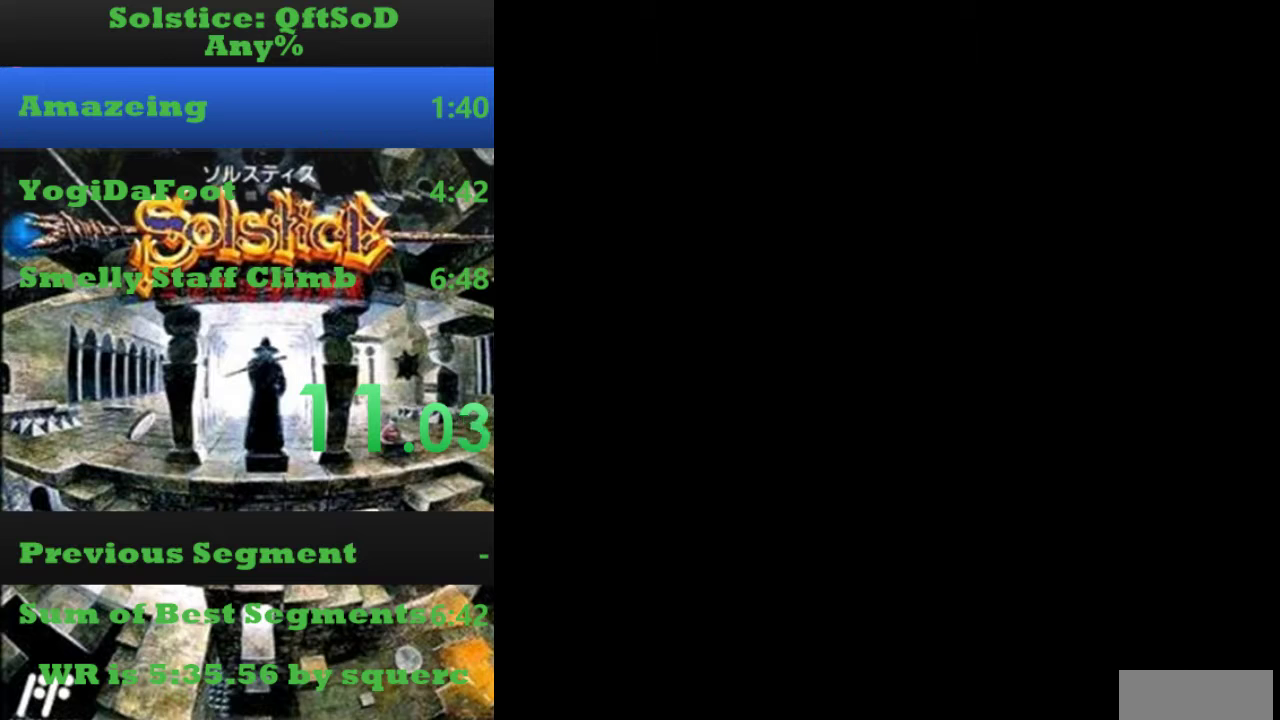
{"buttons": [], "events": [[100, "A", "up"], [500, "DPAD_RIGHT", "up"]]}